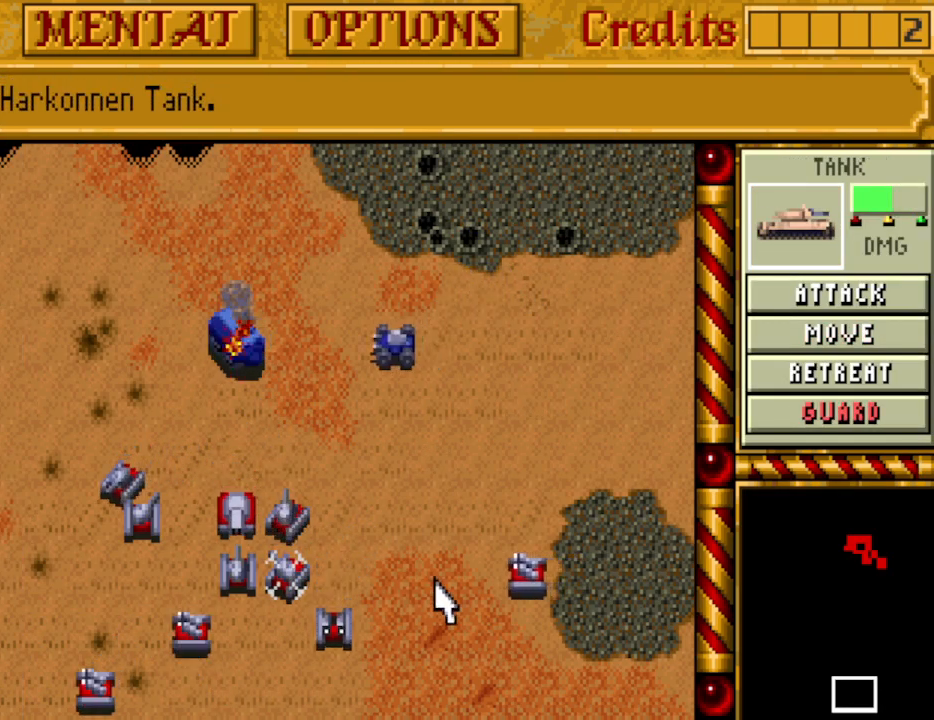
Gameplay with keyboard; each line is a JSON object with the keys held at the frame after it. "events" lists presses ("down") and releases ("up") of ".", "/", "0", "1", "2", "3", "4", "5", "6", "7", "8", "9", "a", "alt_l", "alt_r", "b", "backspace", "c", "caps_lock", "comma", "ctrl_l", "ctrl_r", "d", "down", "e", "equals", "escape", "f", "f1", "f10", "f11", "f12", "f2", "f3", "f4", "f5", "f6", "f7", "f8", "f9", "g", "h", "i", "j", "k", "l", "lbracket", "left", "m", "minus", "n", "o", "p", "q", "quote", "r", "rbracket", "return", "right", "s", "semicolon", "shift_l", "shift_r", "space", "super_l", "super_r", "t", "tab", "tilde", "u", "up", "v", "w", "x", "y" and "z" between this image and that frame as [ms after this image, input, new state], when the widget could be followed in between. No other keys are recorded. Mouse input is not recorded.
{"keys": [], "events": [[150, "left", "up"], [200, "left", "down"], [283, "left", "up"], [383, "left", "down"], [483, "left", "up"]]}
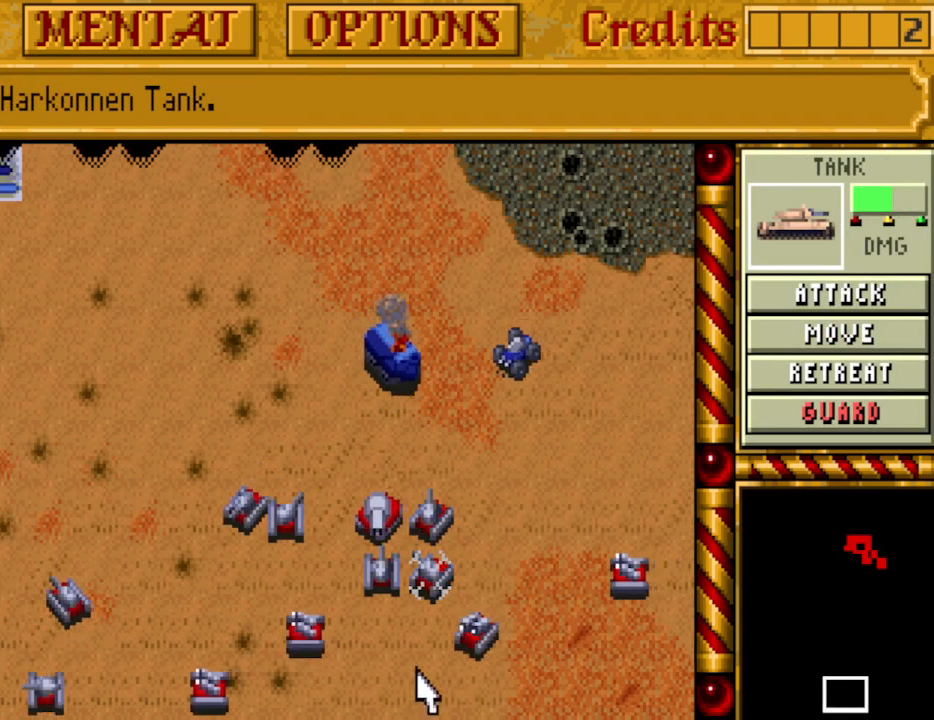
{"keys": [], "events": [[117, "up", "down"], [217, "up", "up"], [250, "up", "down"], [350, "left", "down"], [350, "up", "up"], [450, "left", "up"]]}
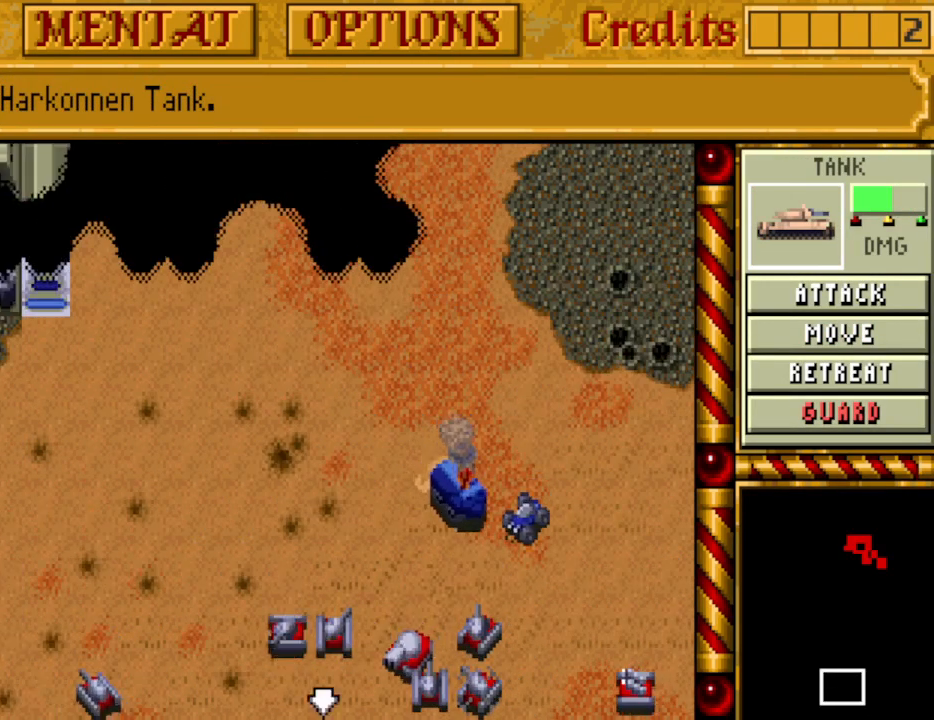
{"keys": [], "events": [[33, "down", "down"], [133, "down", "up"], [183, "down", "down"], [267, "left", "down"], [317, "down", "up"], [367, "left", "up"]]}
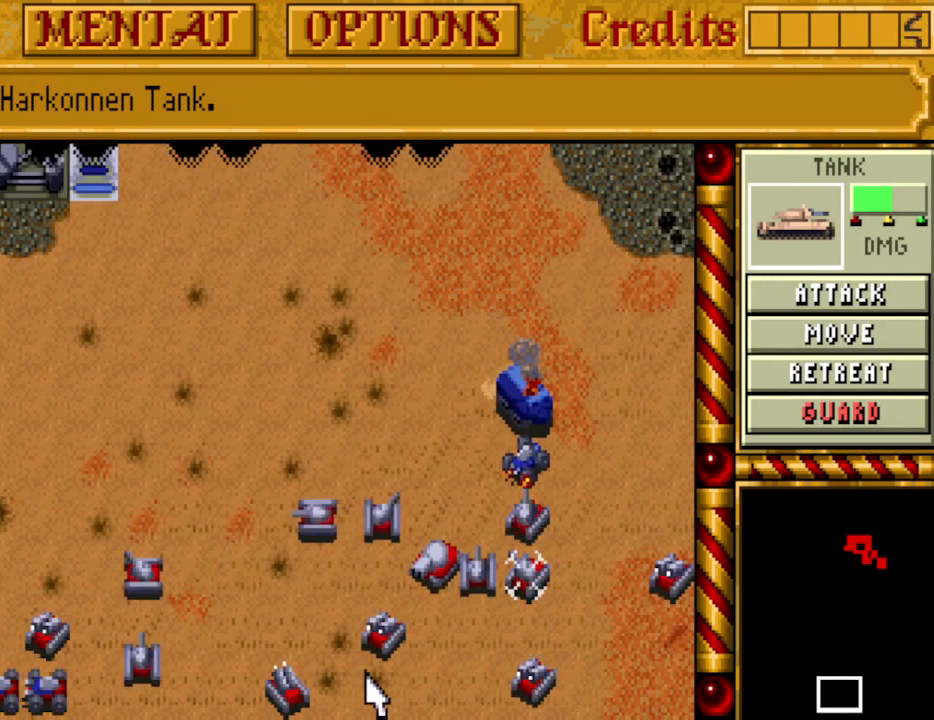
{"keys": [], "events": []}
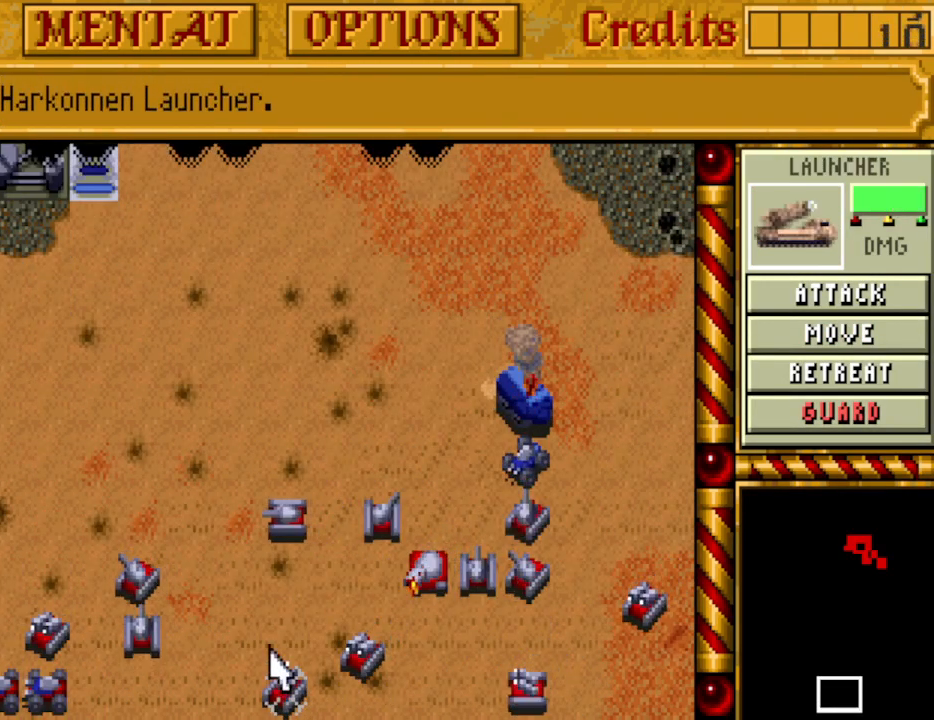
{"keys": [], "events": [[167, "left", "down"], [250, "left", "up"], [350, "left", "down"], [433, "left", "up"]]}
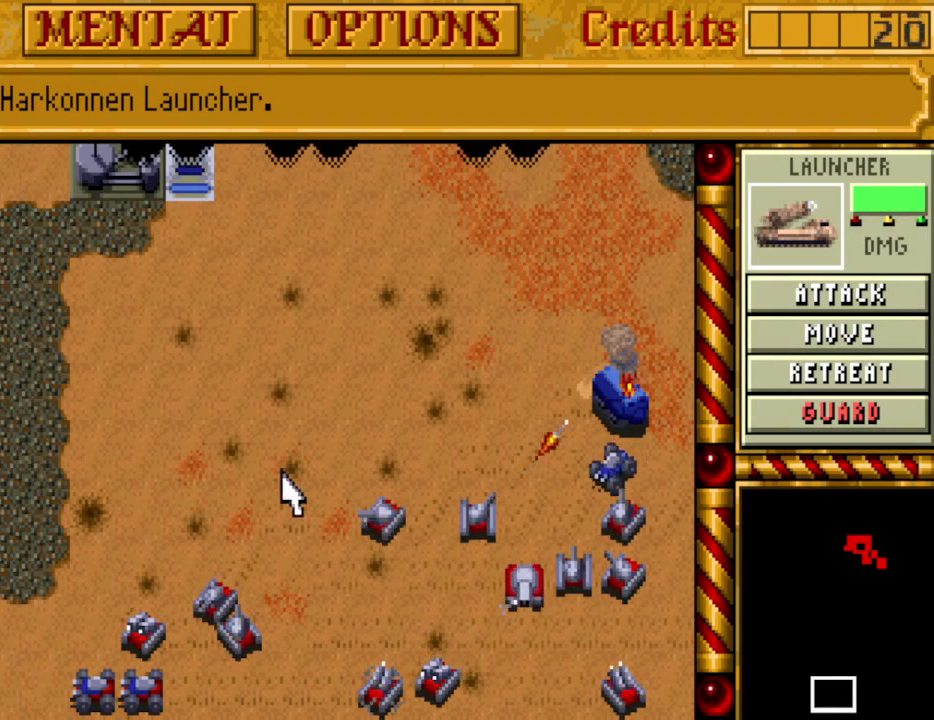
{"keys": ["a"], "events": [[500, "a", "down"]]}
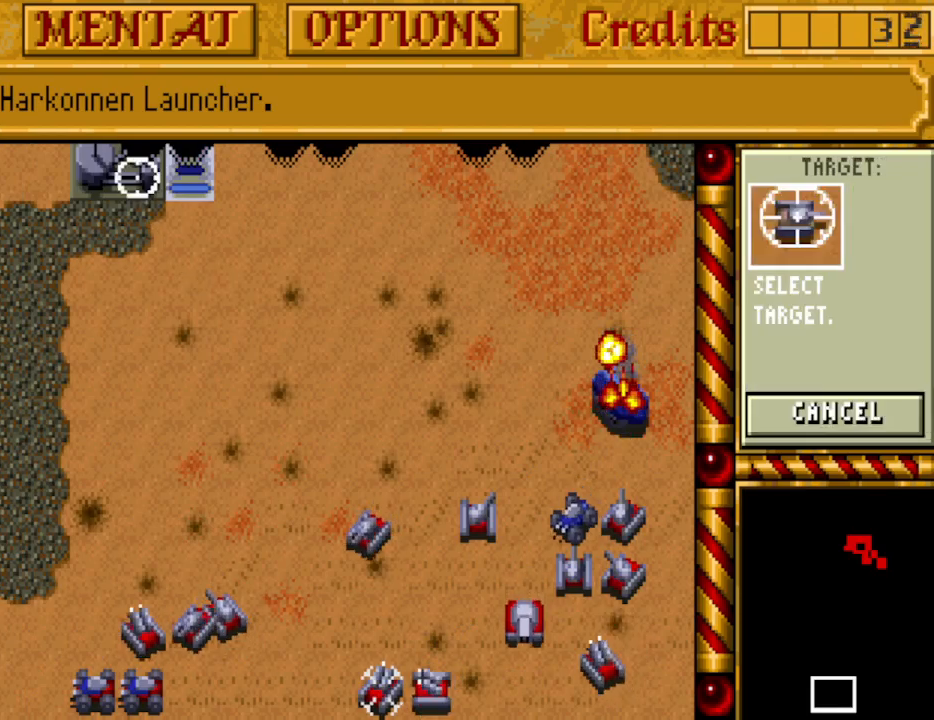
{"keys": [], "events": [[100, "a", "up"]]}
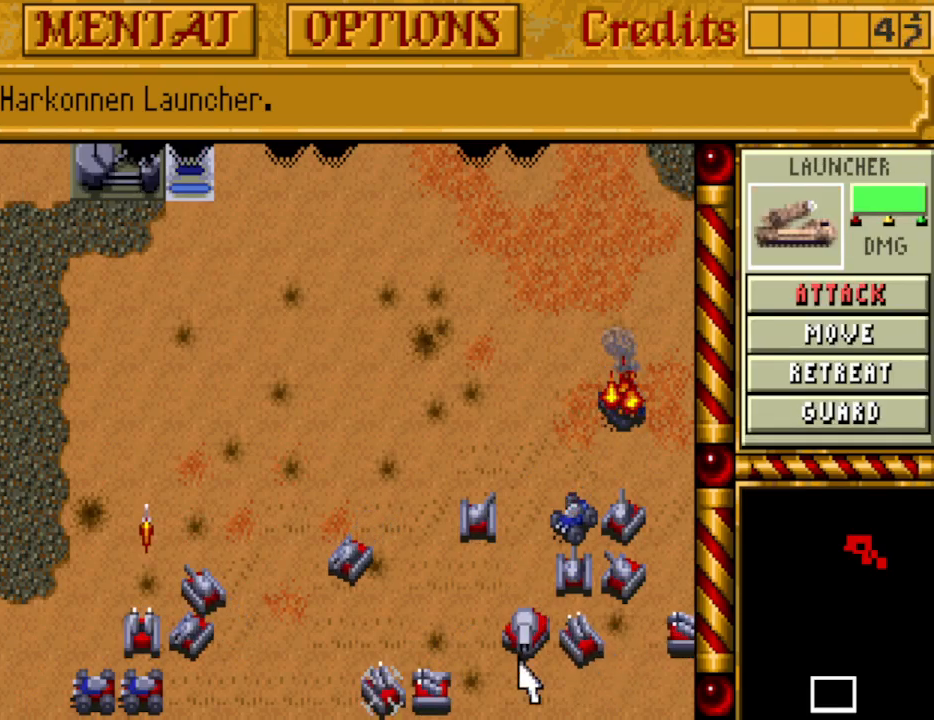
{"keys": [], "events": []}
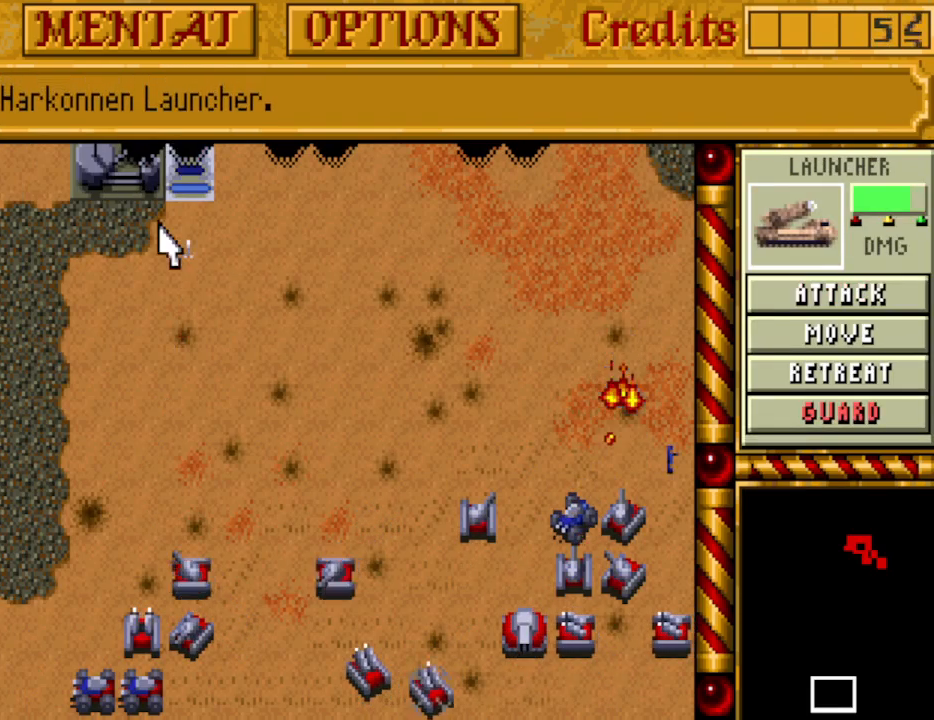
{"keys": [], "events": [[217, "a", "down"], [317, "a", "up"]]}
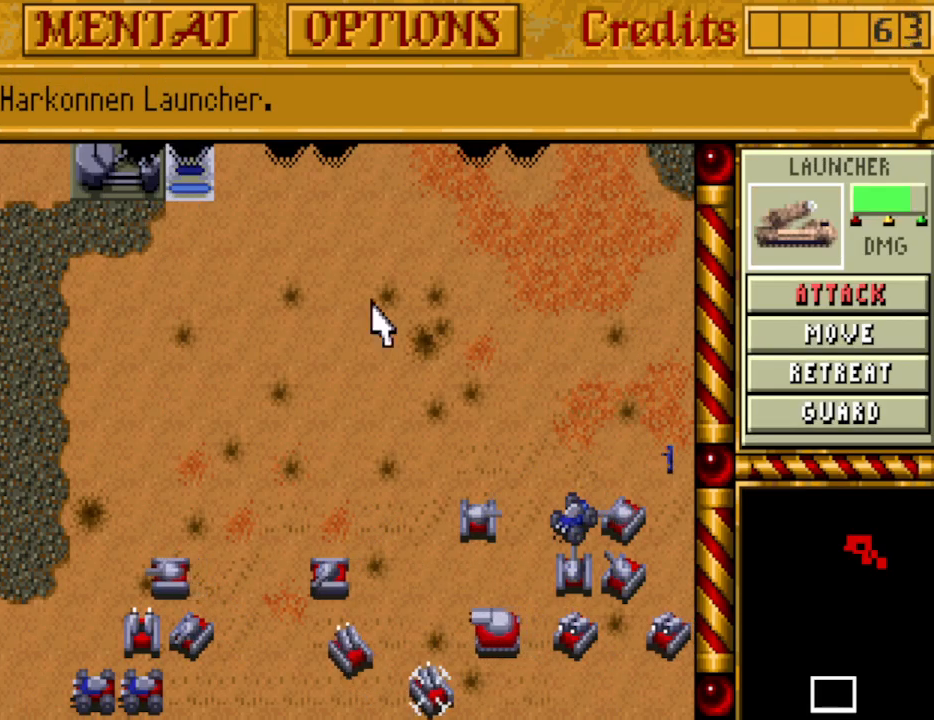
{"keys": [], "events": []}
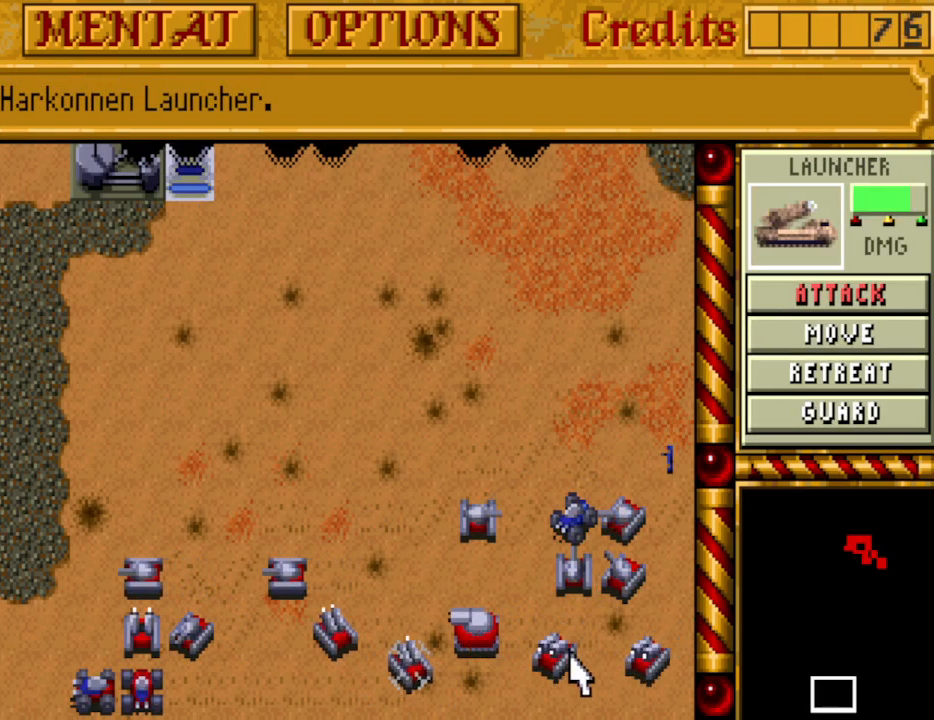
{"keys": [], "events": []}
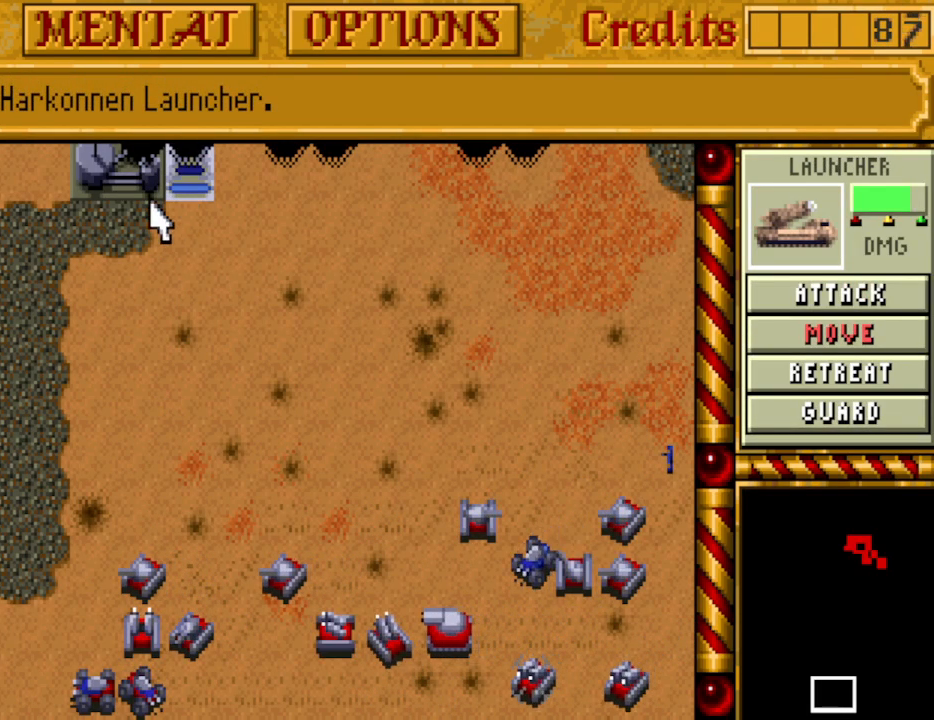
{"keys": [], "events": [[217, "a", "down"], [317, "a", "up"]]}
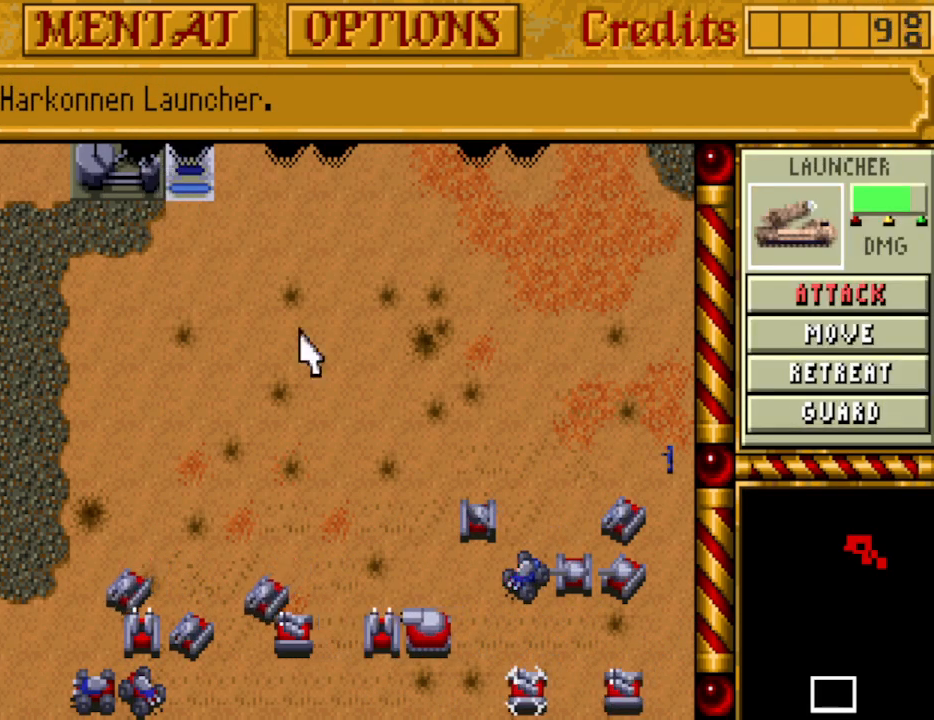
{"keys": [], "events": []}
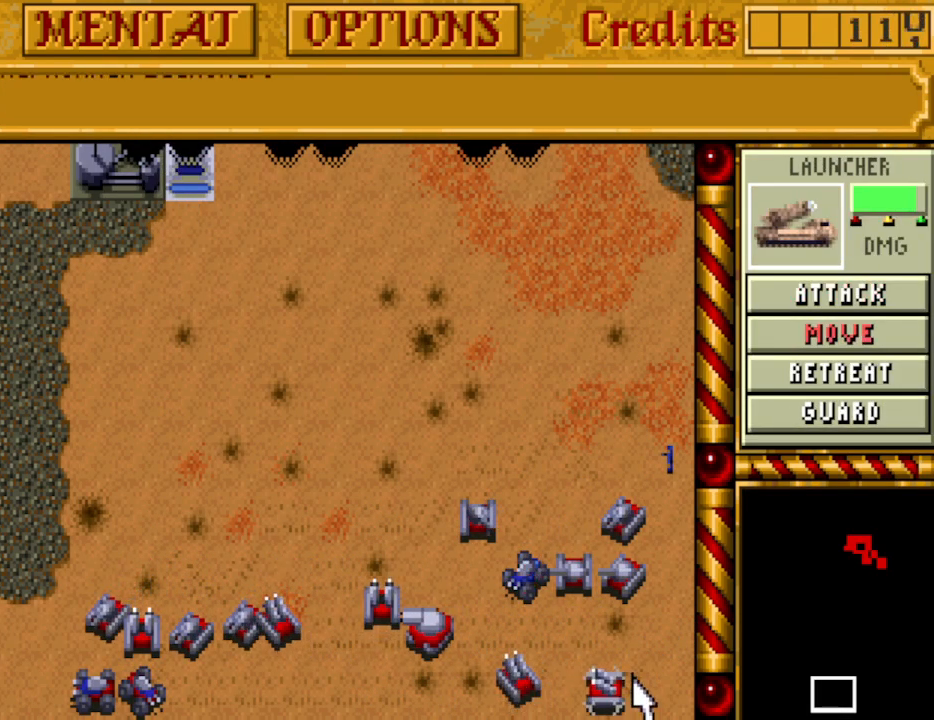
{"keys": [], "events": [[100, "left", "down"], [250, "left", "up"]]}
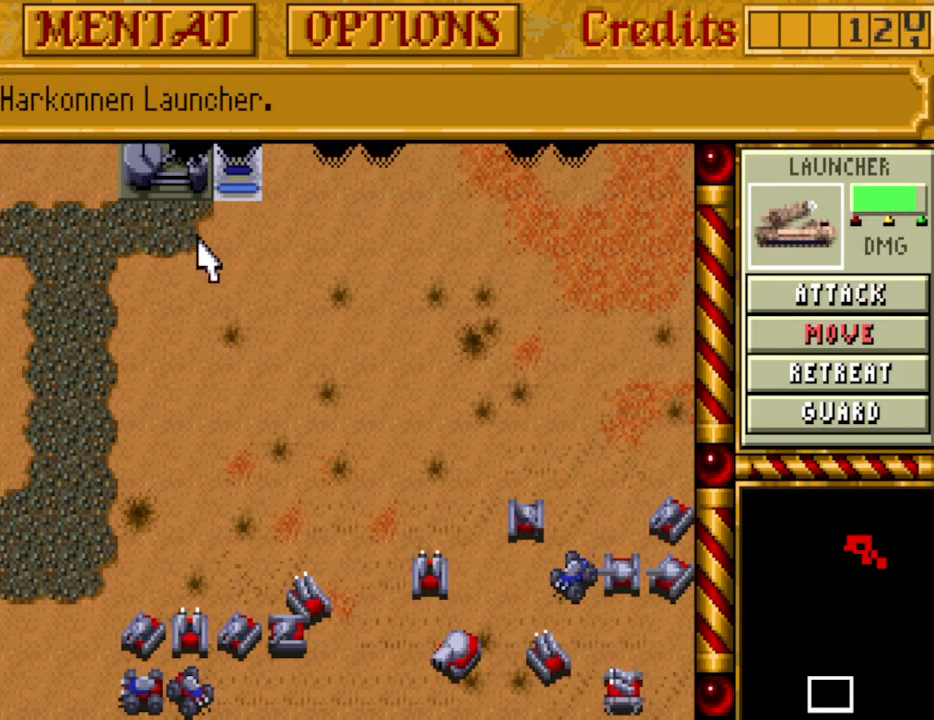
{"keys": [], "events": [[117, "a", "down"], [267, "a", "up"]]}
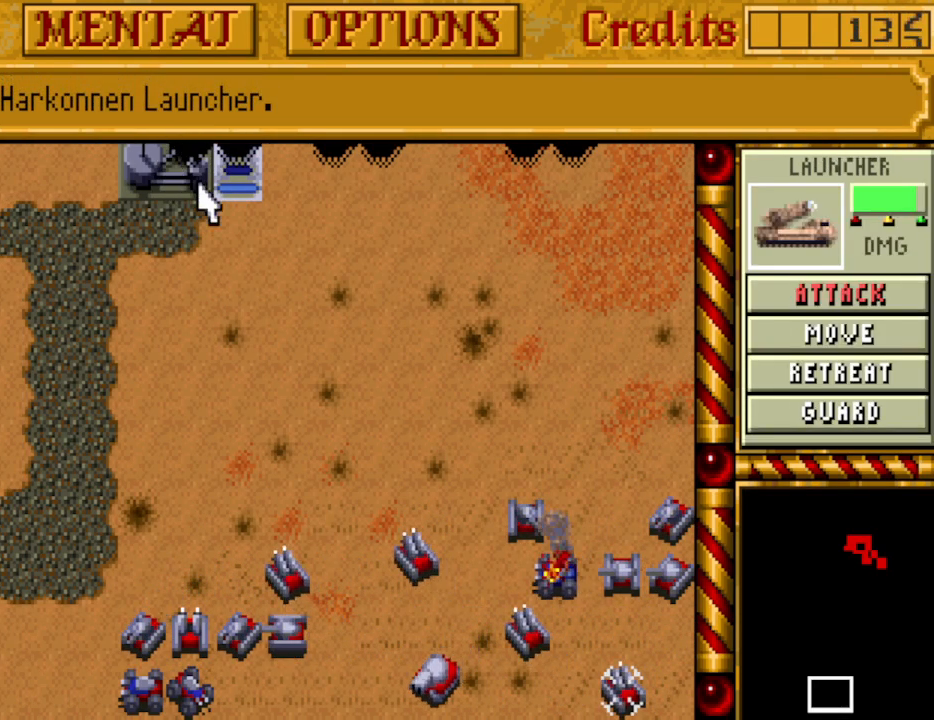
{"keys": [], "events": []}
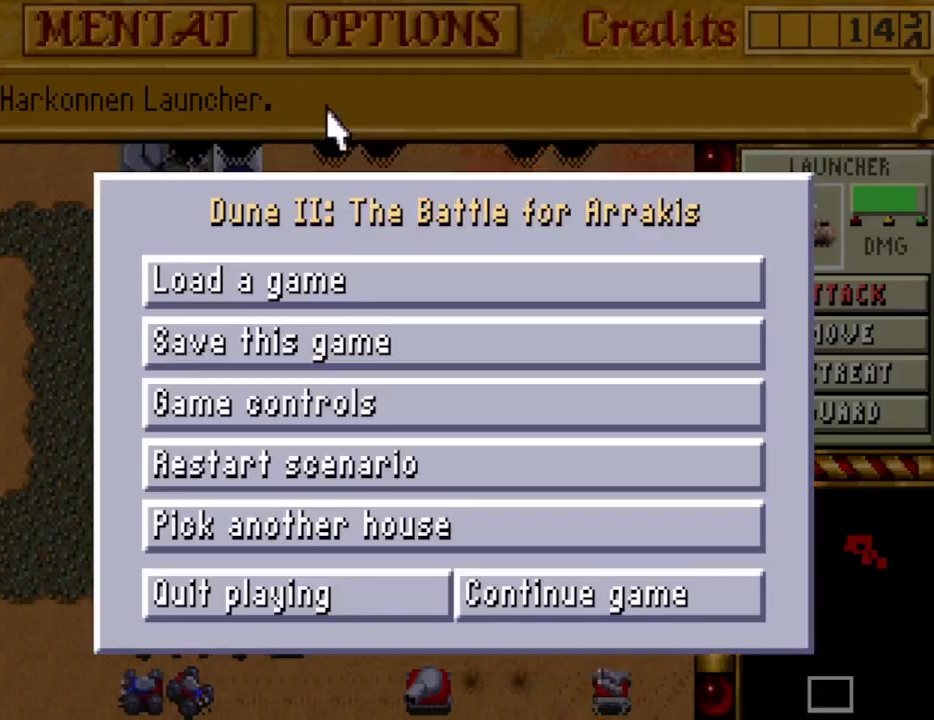
{"keys": [], "events": []}
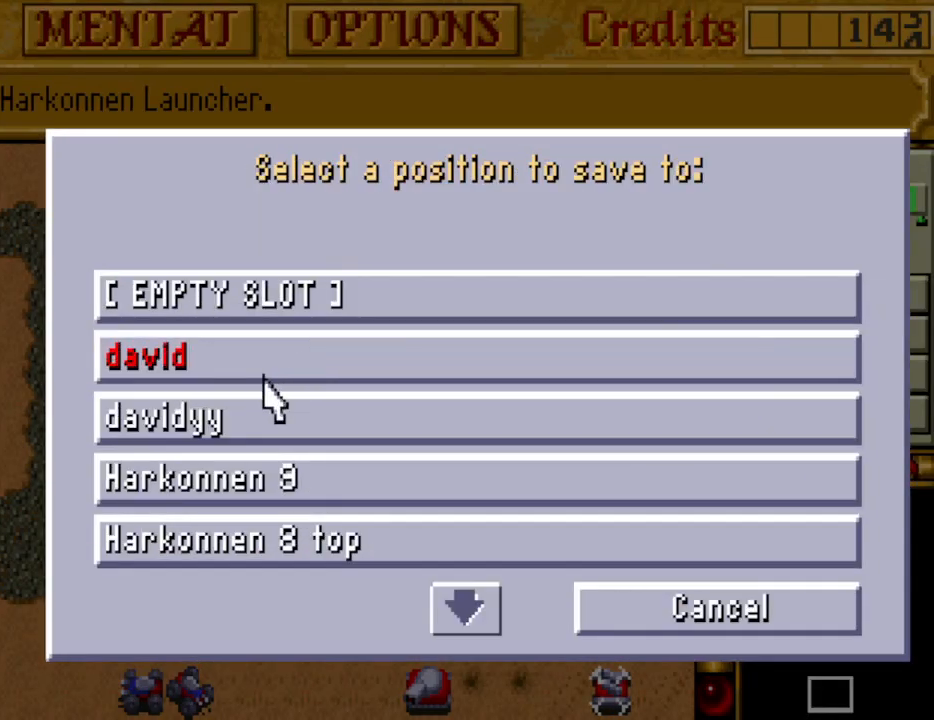
{"keys": [], "events": []}
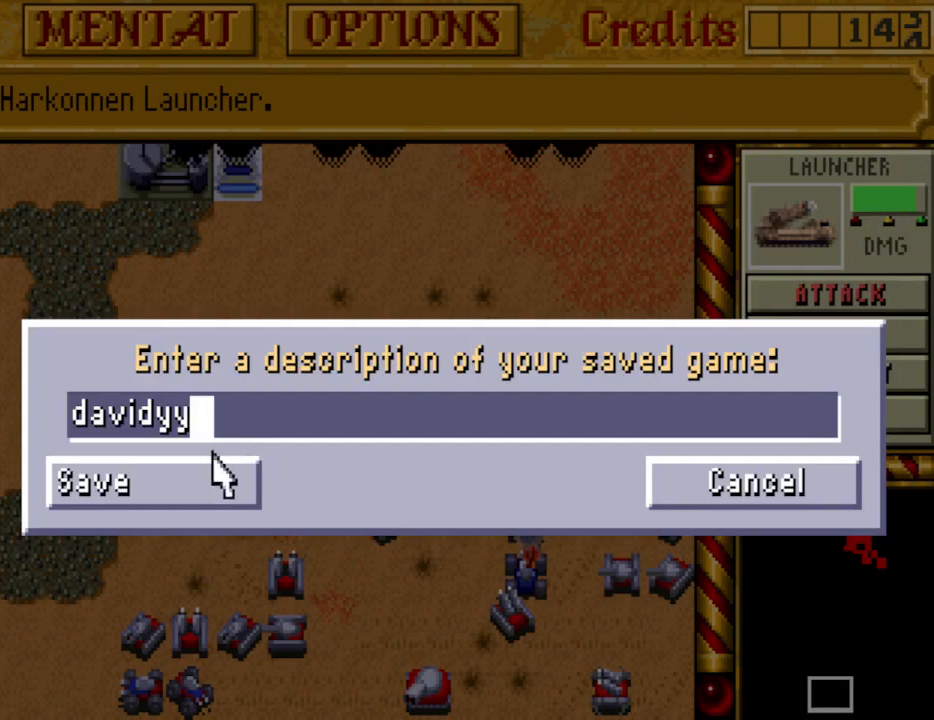
{"keys": [], "events": []}
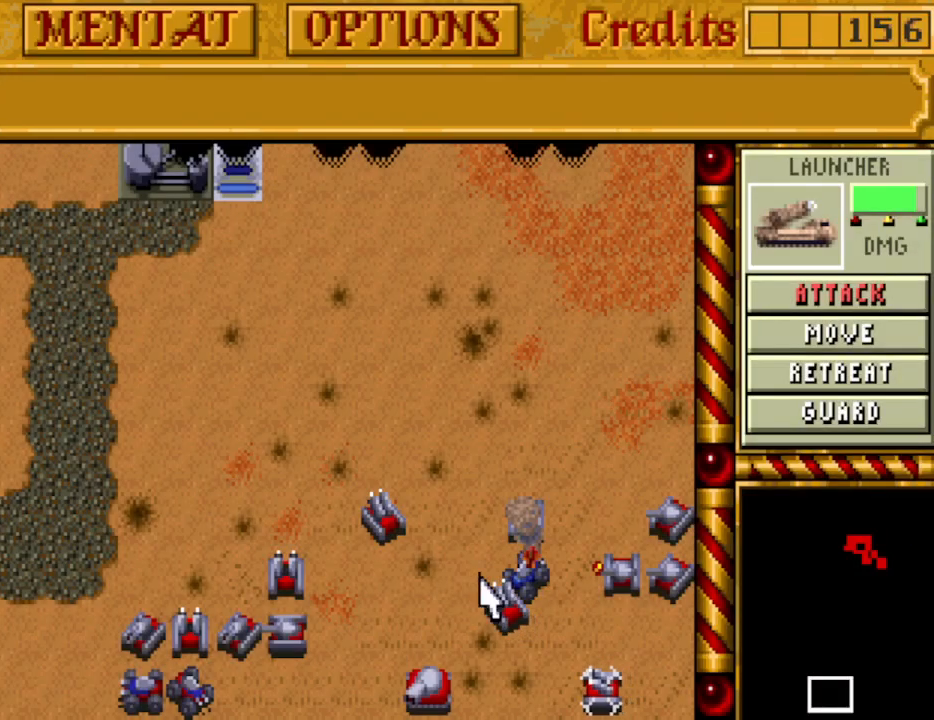
{"keys": [], "events": [[283, "left", "down"], [333, "left", "up"]]}
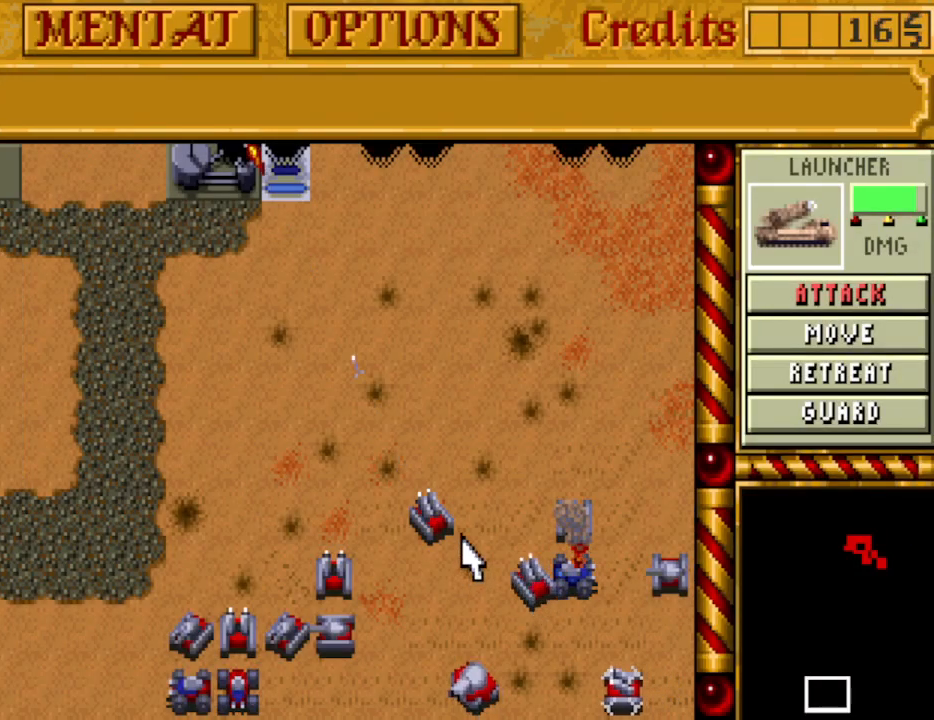
{"keys": [], "events": [[17, "up", "down"], [67, "up", "up"]]}
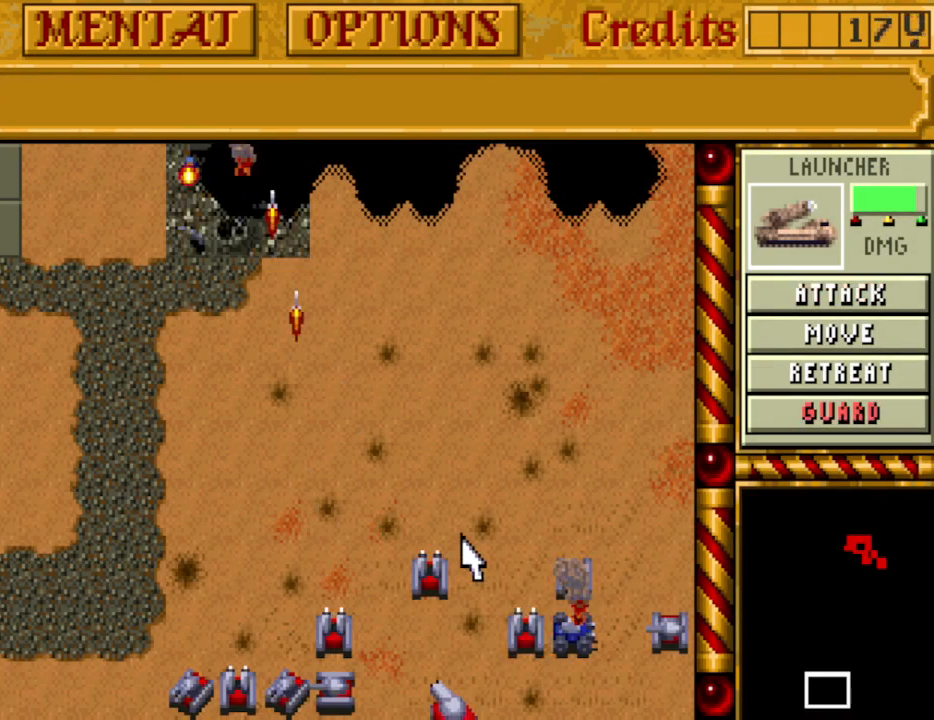
{"keys": [], "events": [[217, "left", "down"], [267, "down", "down"], [317, "left", "up"], [367, "down", "up"]]}
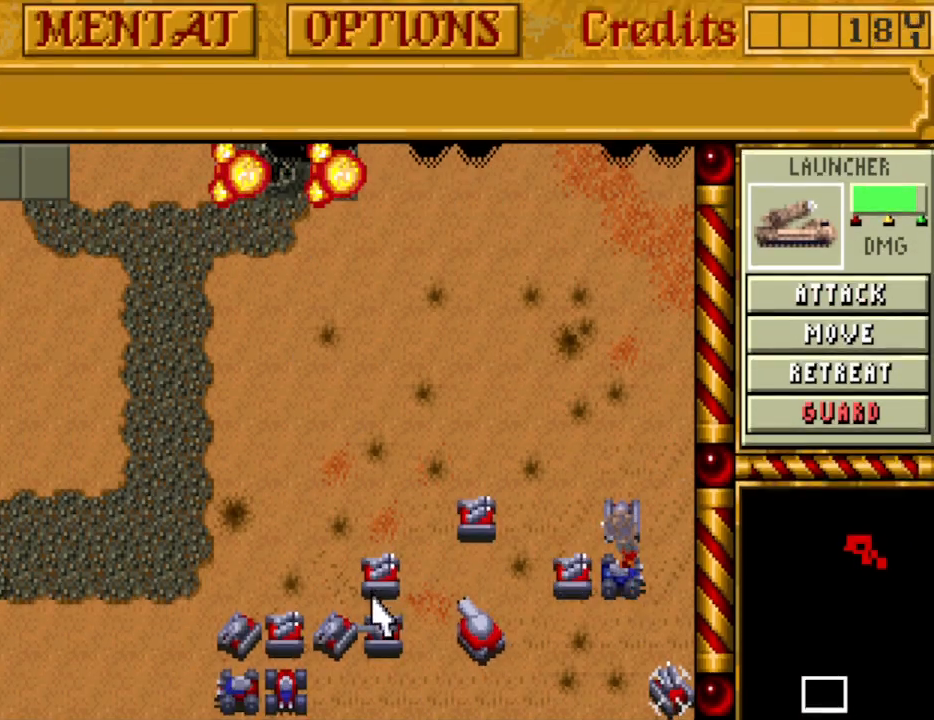
{"keys": [], "events": [[233, "down", "down"], [283, "down", "up"]]}
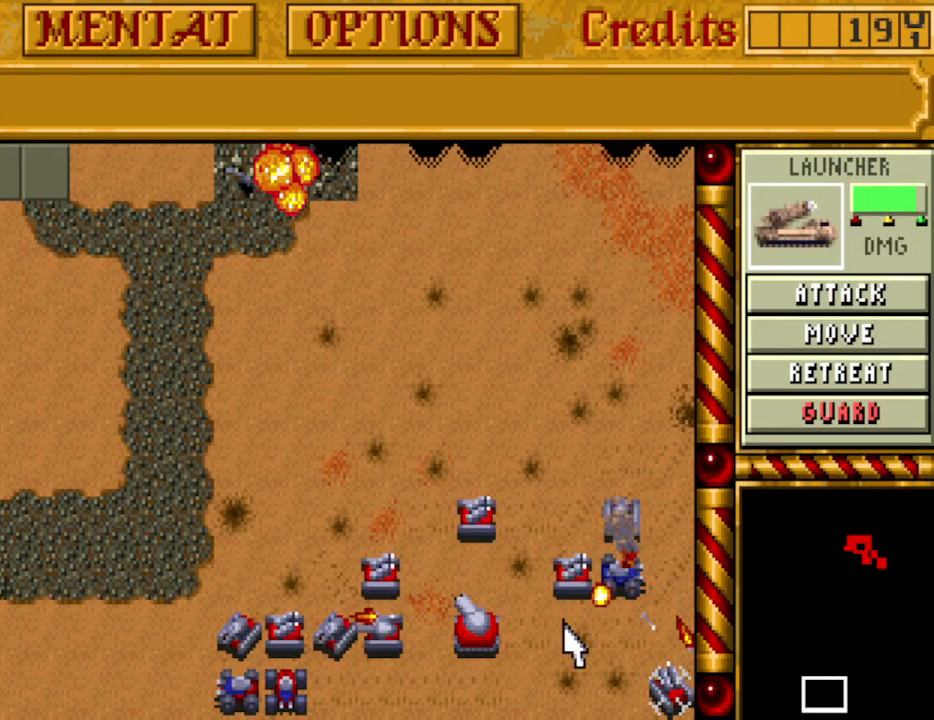
{"keys": [], "events": [[300, "m", "down"], [400, "m", "up"]]}
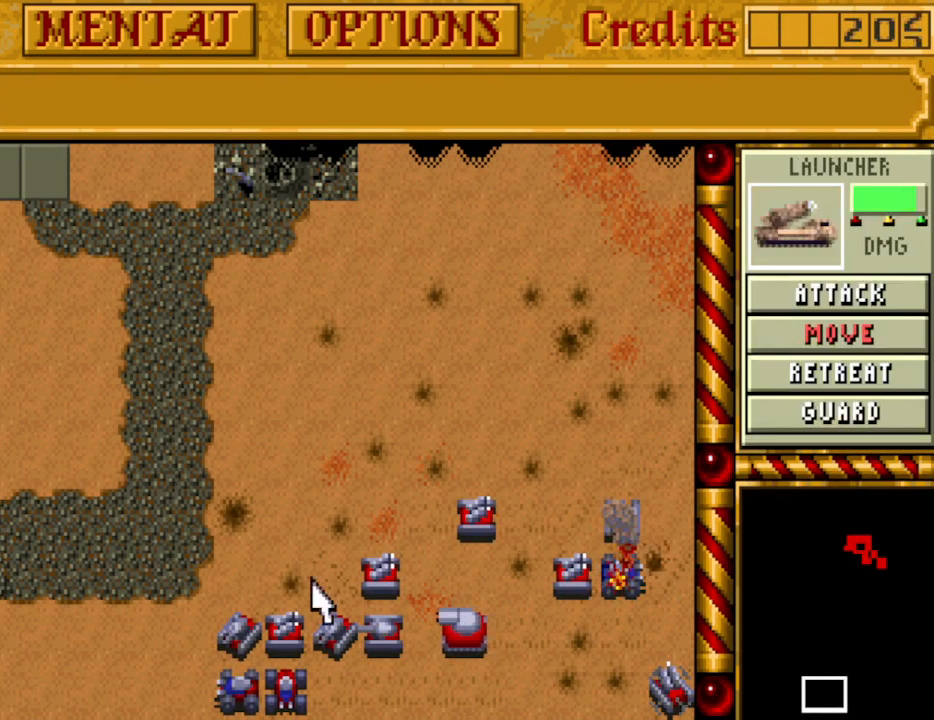
{"keys": [], "events": [[367, "m", "down"], [450, "m", "up"]]}
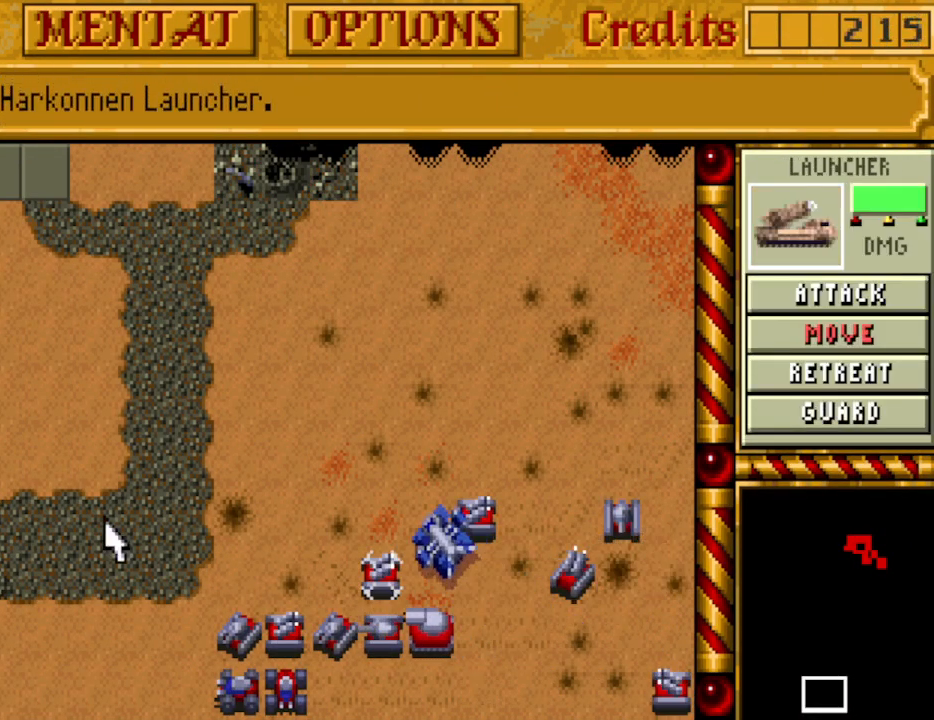
{"keys": ["m"], "events": [[467, "m", "down"]]}
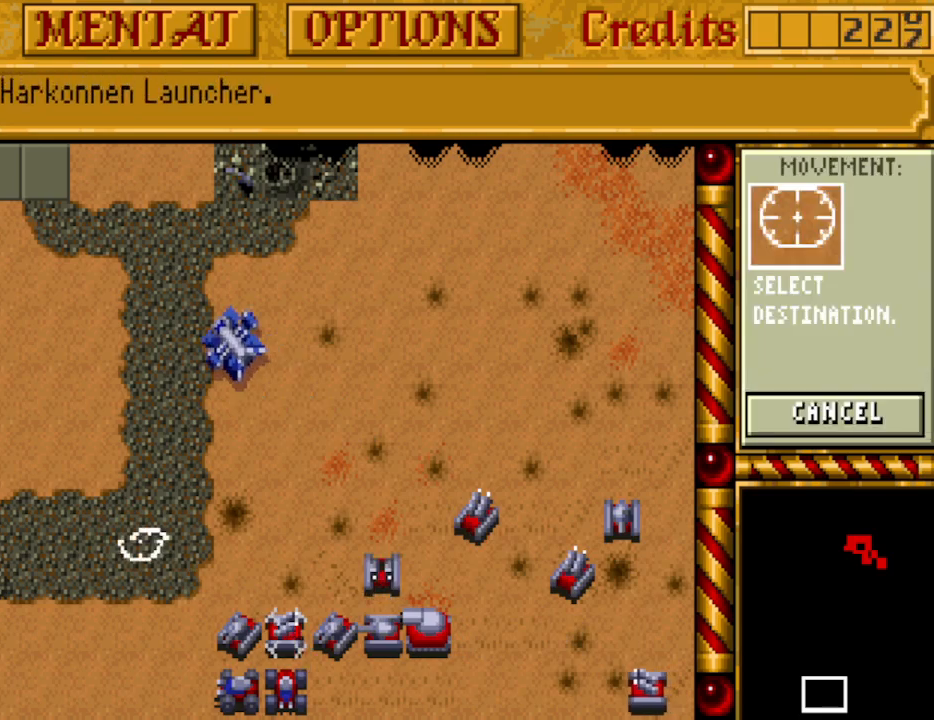
{"keys": [], "events": [[67, "m", "up"]]}
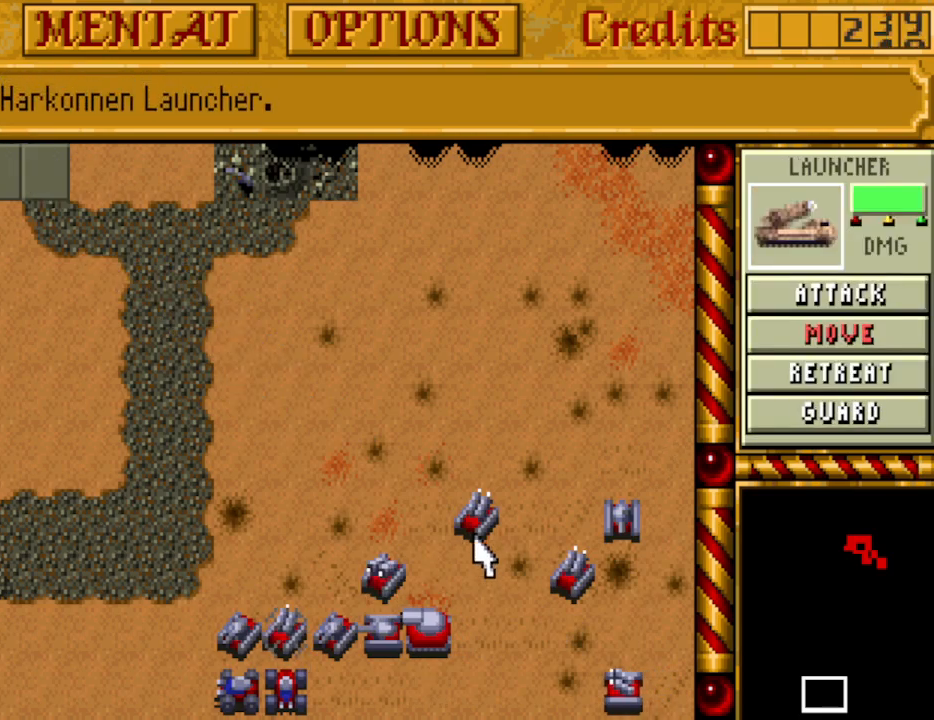
{"keys": [], "events": [[217, "m", "down"], [317, "m", "up"]]}
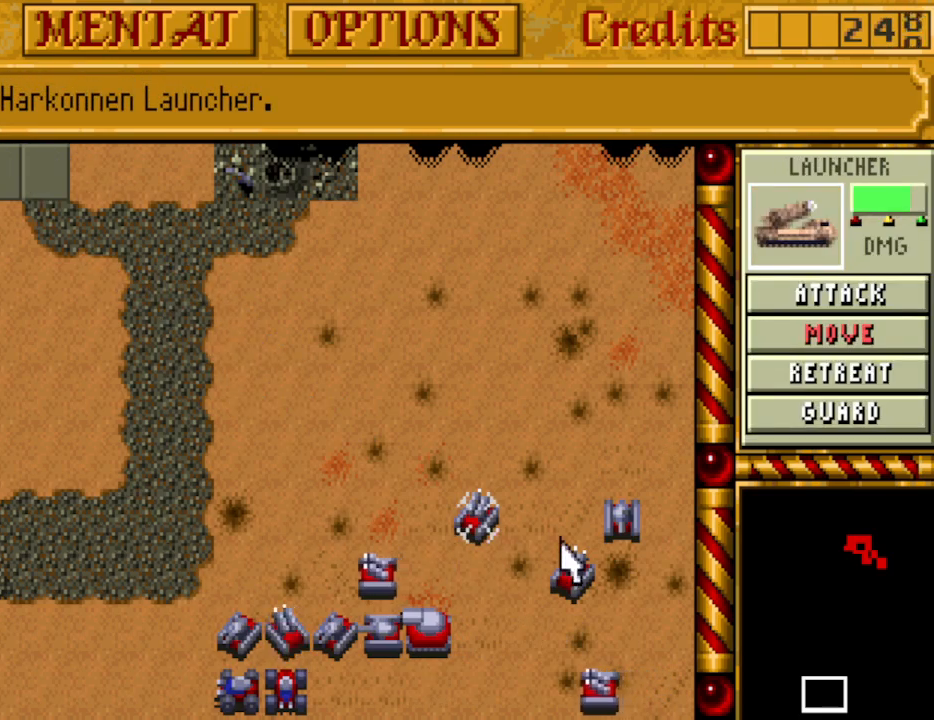
{"keys": ["m"], "events": [[417, "m", "down"]]}
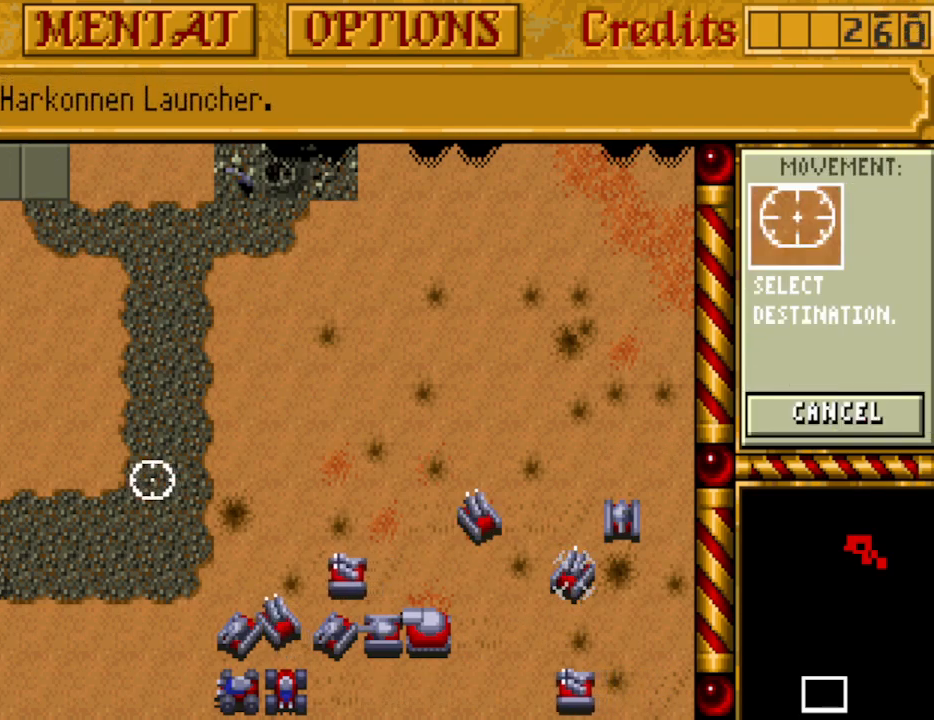
{"keys": [], "events": [[67, "m", "up"], [383, "up", "down"], [483, "up", "up"]]}